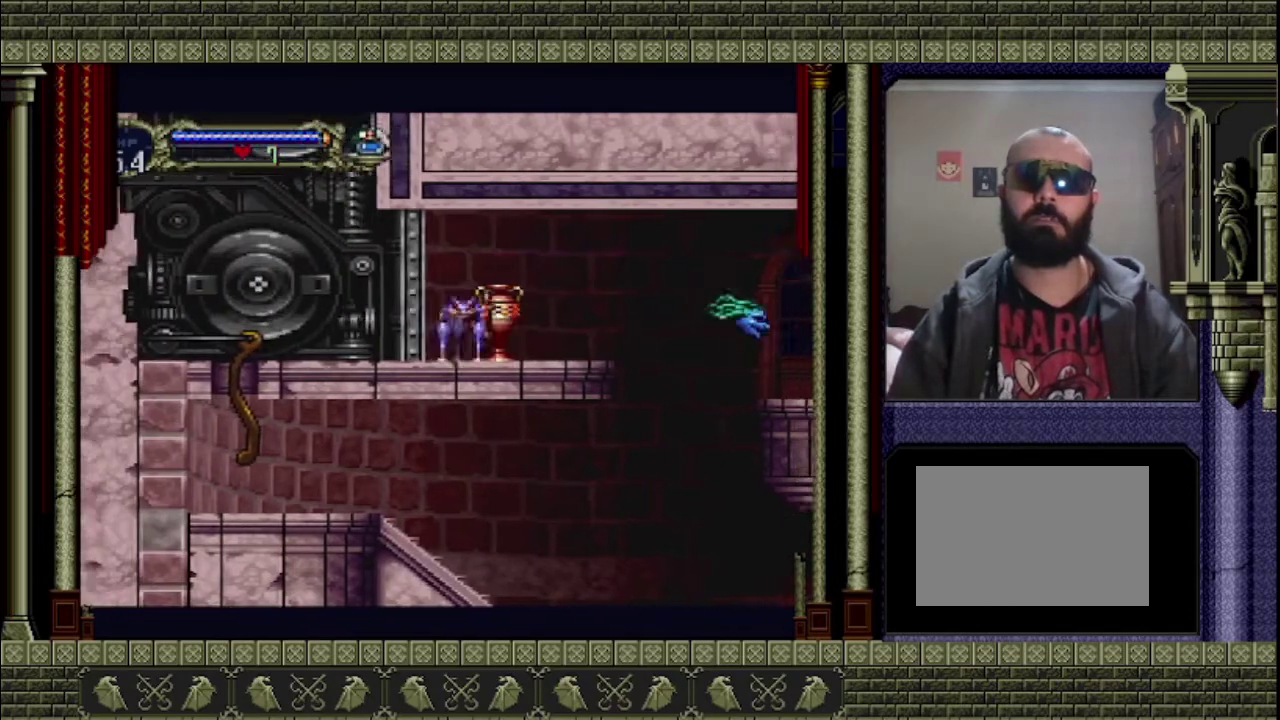
Gameplay with a controller (PlayStation layout); each line is a JSON object with the inputs held at the frame after it. "events" lists button and stick changes between this image and that frame as [ms after this image, input, new state], when the widget could be followed in between. This overlay highlights the sticks when they move; stick clicks (L3 R3) are not distinguishable. Not read: L3 R3 right_stick.
{"buttons": ["SQUARE"], "left_stick": "center", "events": [[67, "left_stick", "center"], [133, "SQUARE", "up"], [400, "SQUARE", "down"]]}
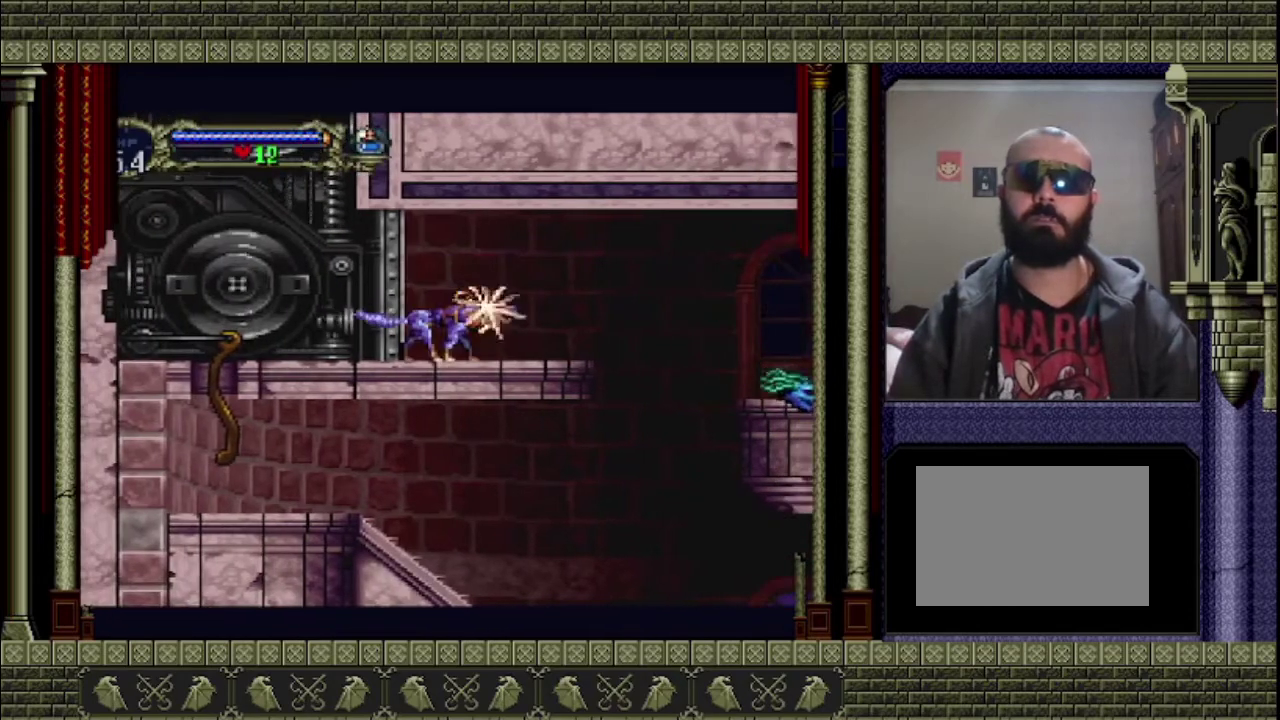
{"buttons": [], "left_stick": "center", "events": [[33, "SQUARE", "up"]]}
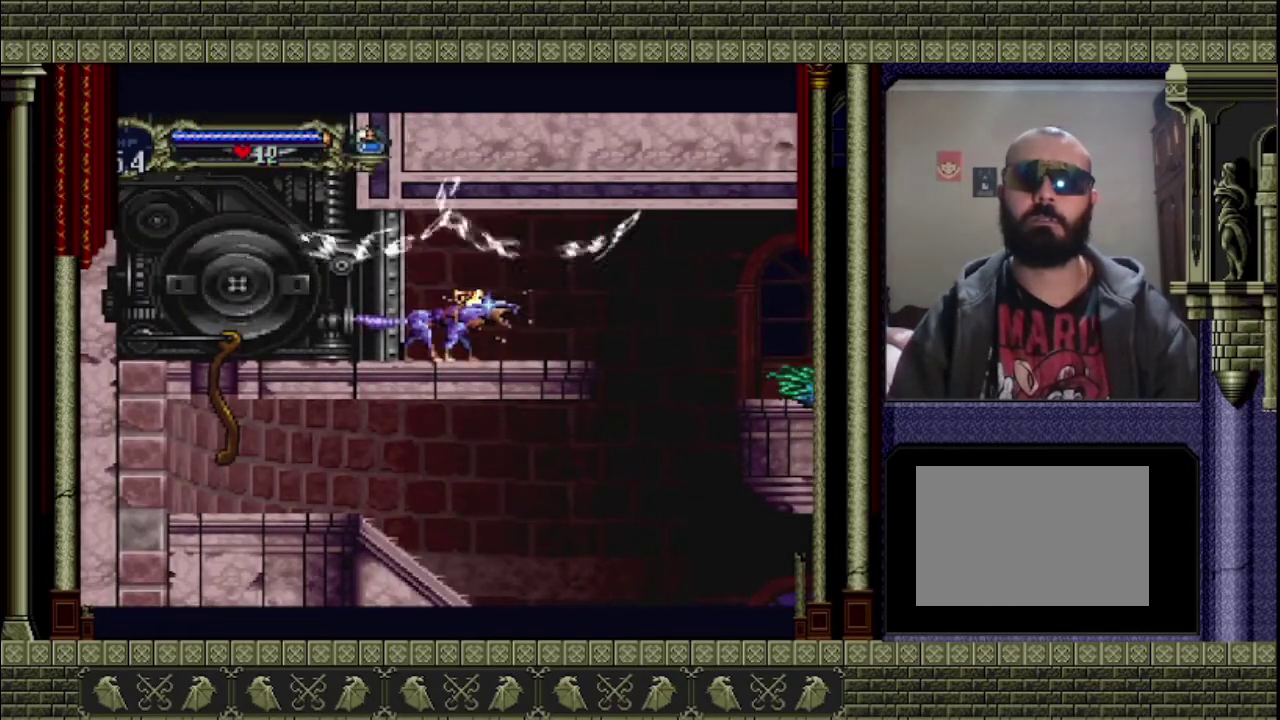
{"buttons": [], "left_stick": "center", "events": []}
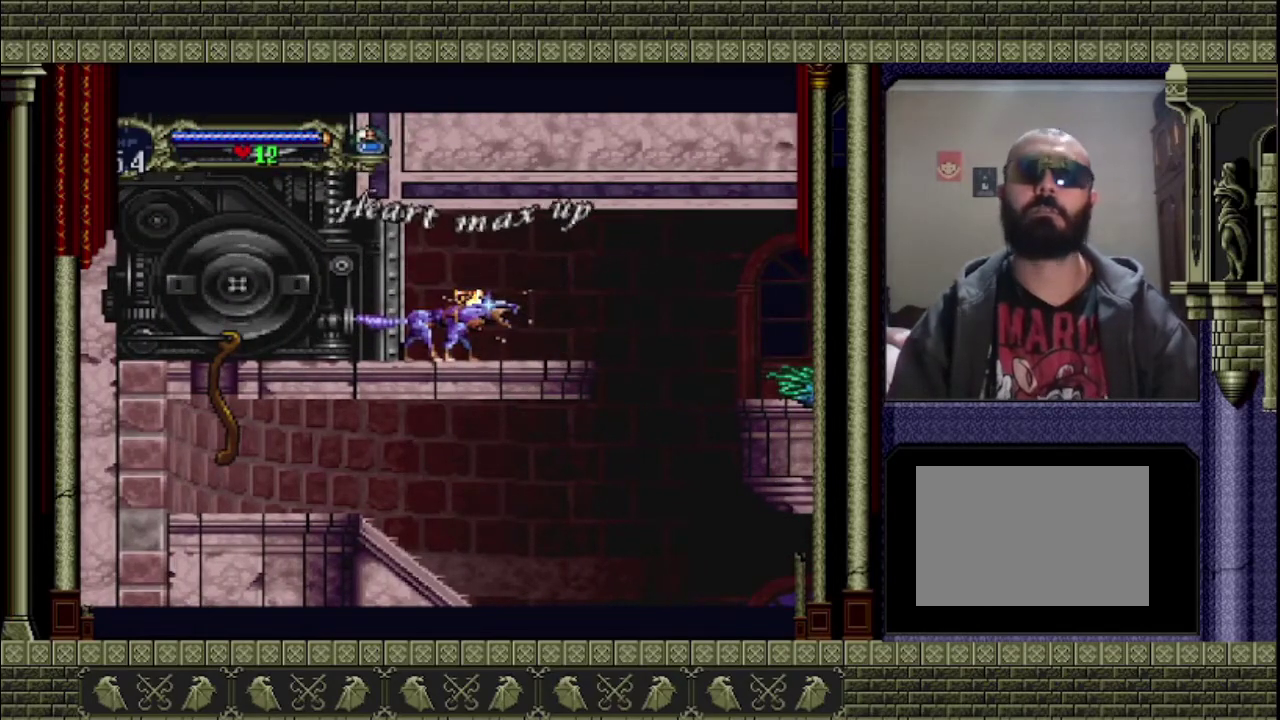
{"buttons": ["R2"], "left_stick": "center", "events": [[467, "R2", "down"]]}
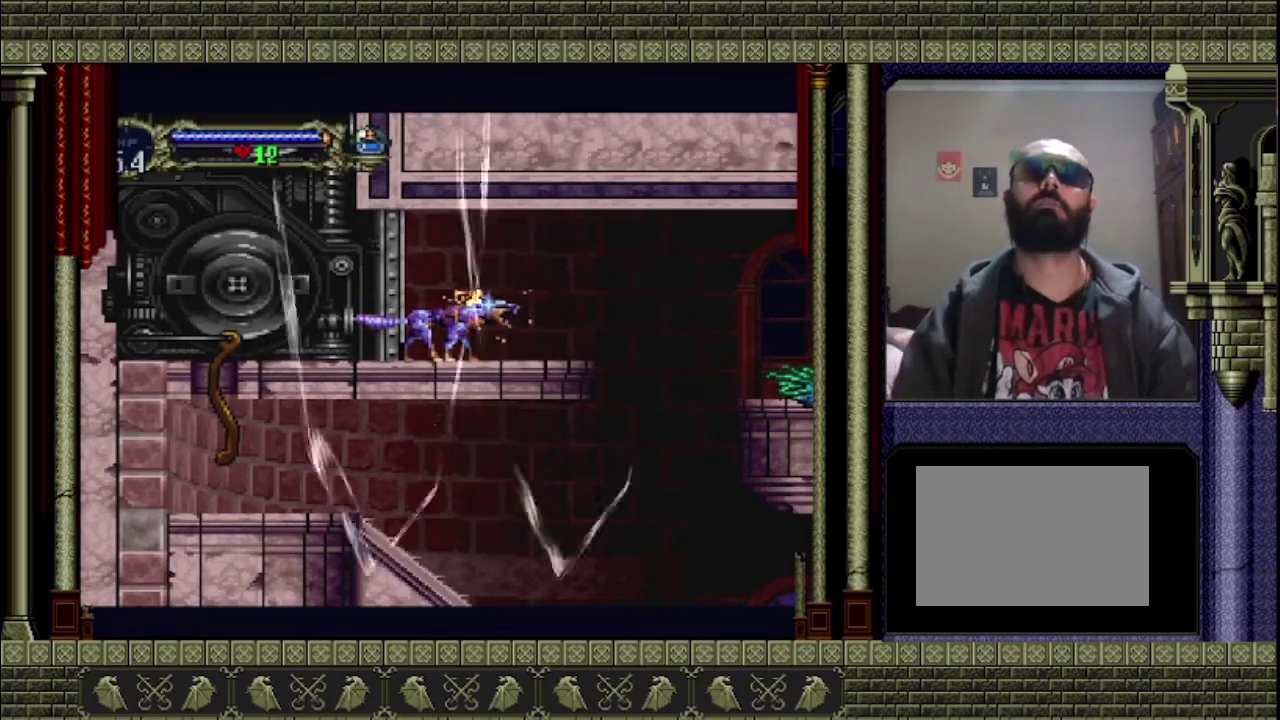
{"buttons": [], "left_stick": "center", "events": [[67, "R2", "up"], [267, "R2", "down"], [500, "R2", "up"]]}
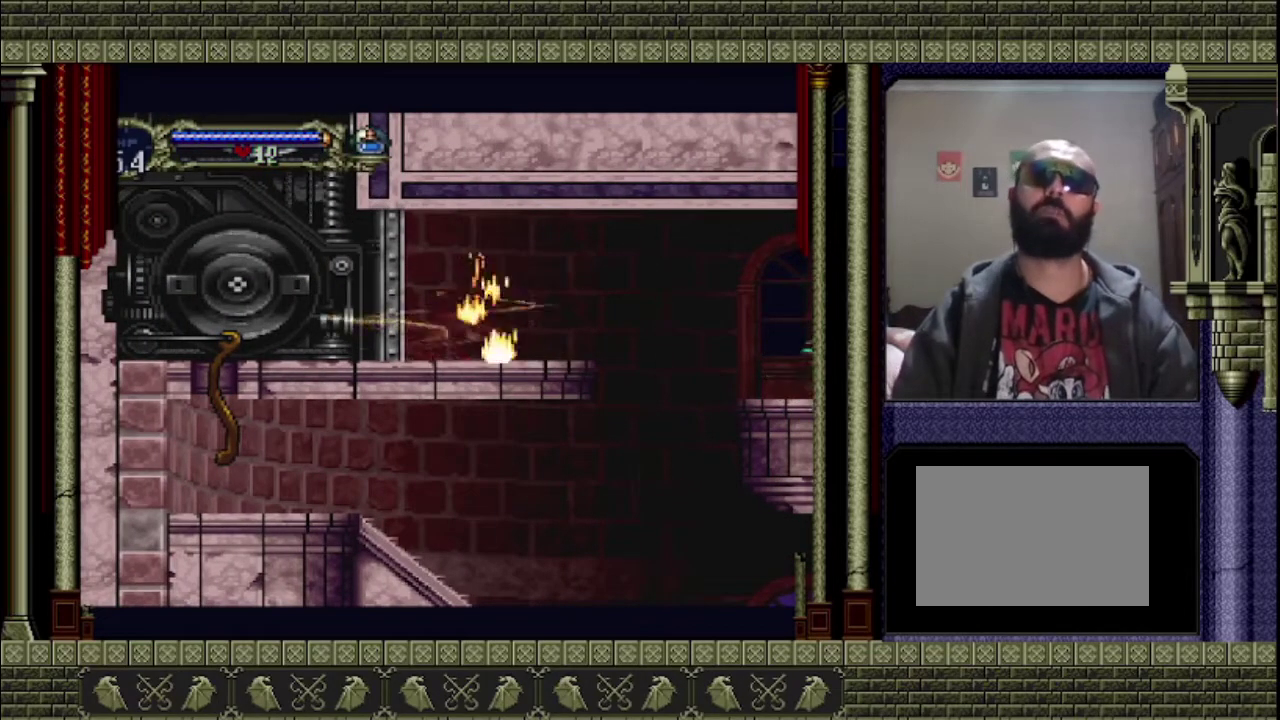
{"buttons": [], "left_stick": "center", "events": []}
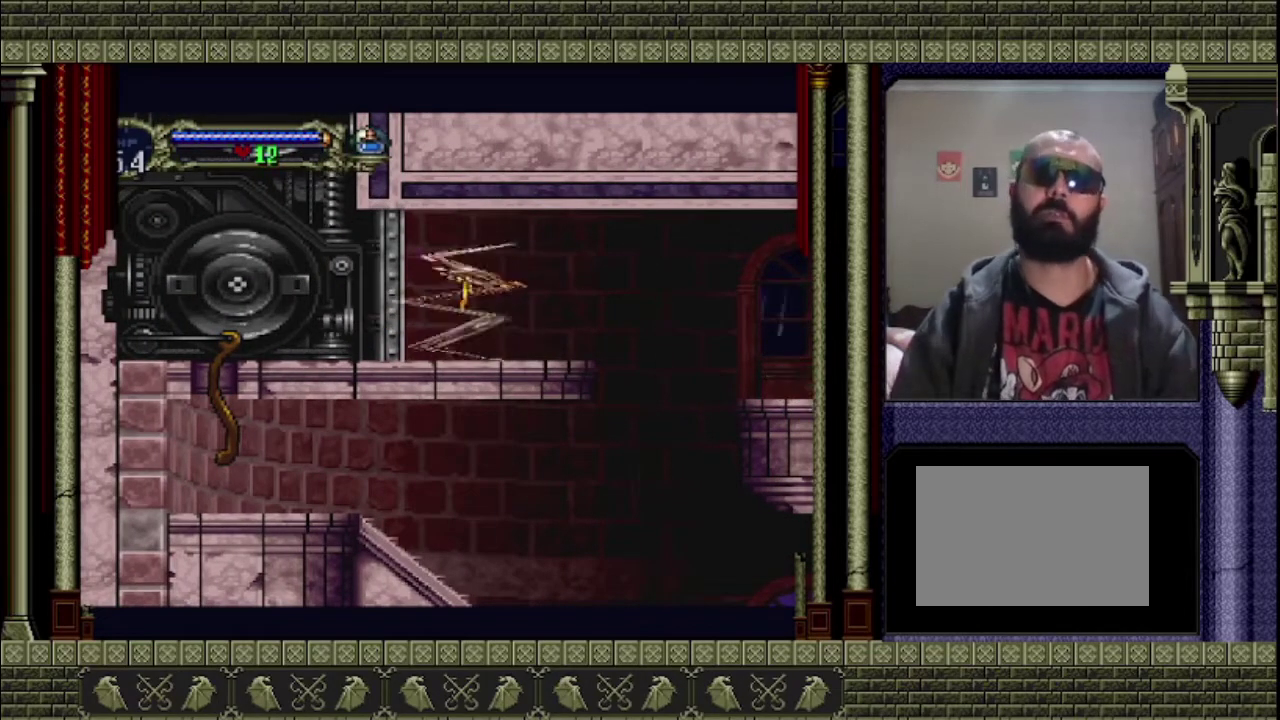
{"buttons": [], "left_stick": "right", "events": [[167, "left_stick", "right"]]}
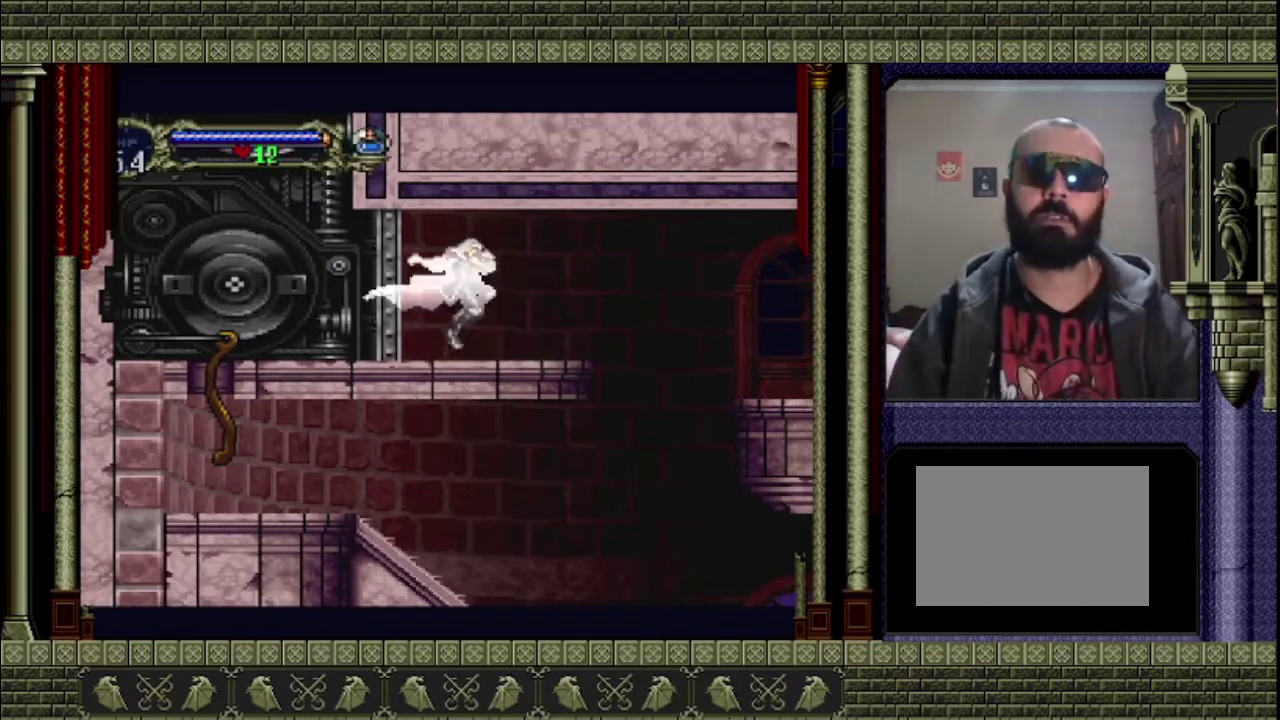
{"buttons": [], "left_stick": "right", "events": []}
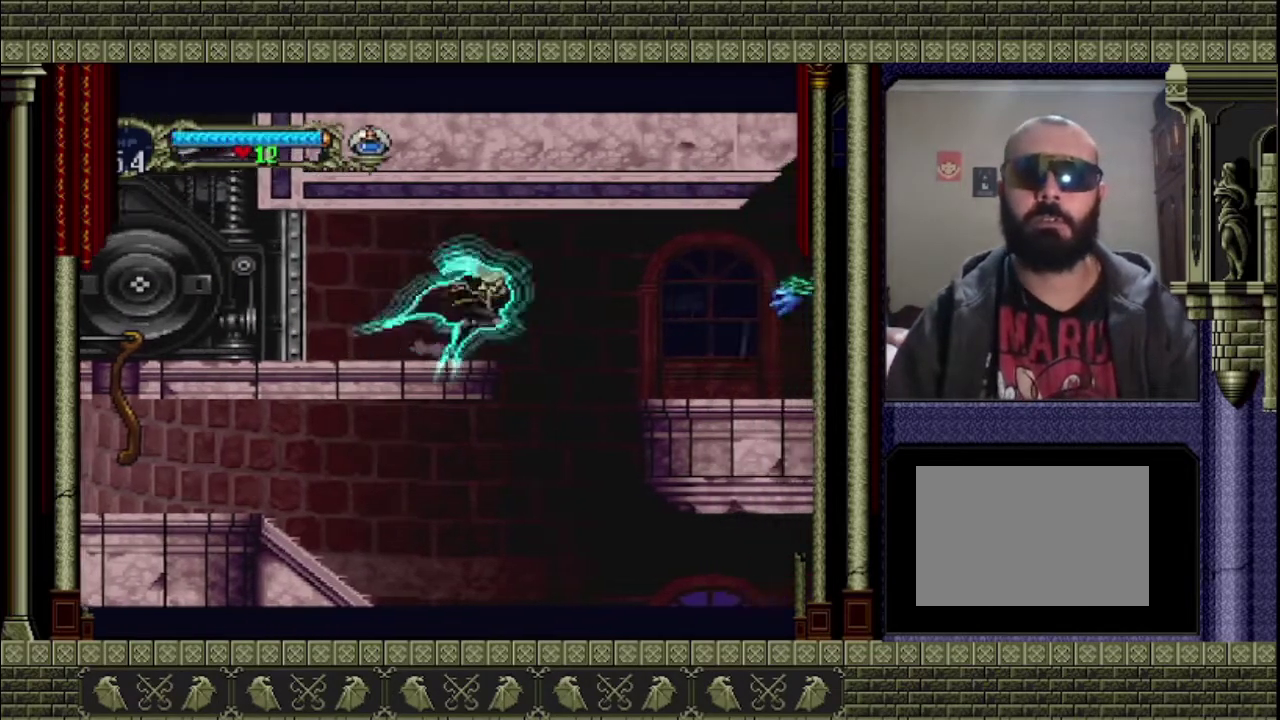
{"buttons": [], "left_stick": "down-left", "events": [[167, "CROSS", "down"], [333, "CROSS", "up"], [433, "left_stick", "down-left"]]}
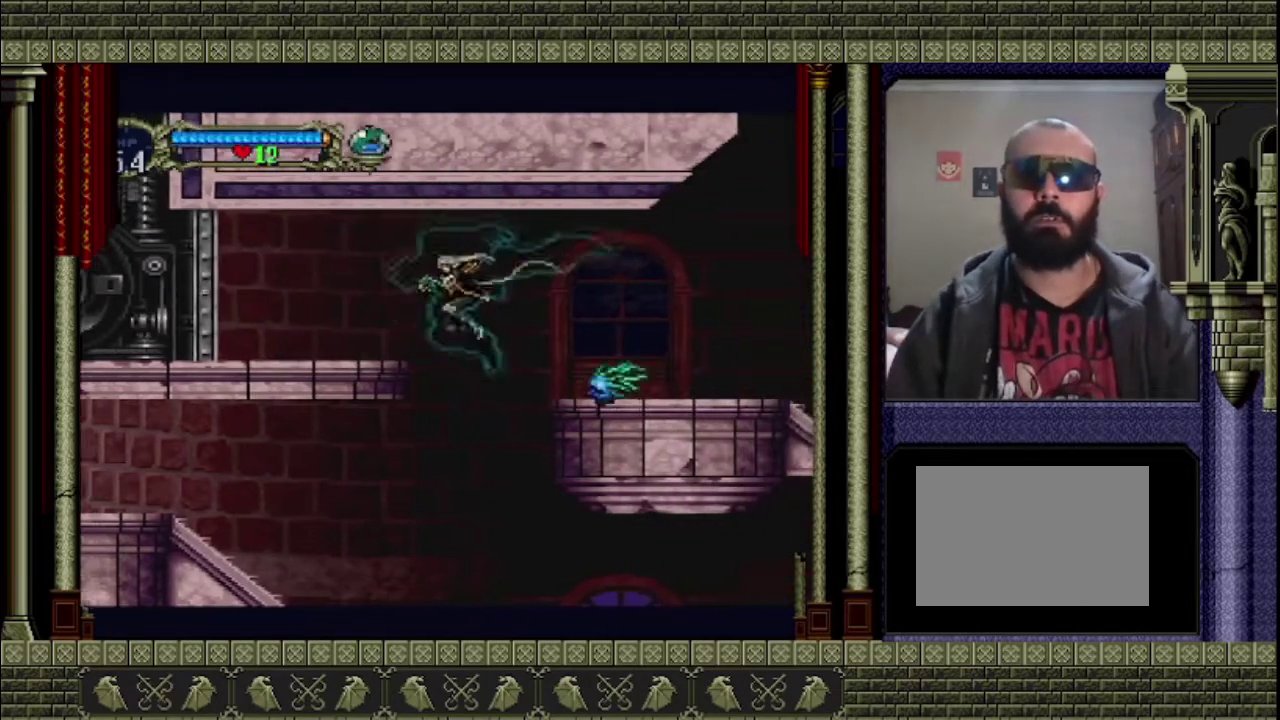
{"buttons": [], "left_stick": "right", "events": [[100, "left_stick", "right"], [167, "SQUARE", "down"], [333, "SQUARE", "up"], [333, "left_stick", "center"], [500, "left_stick", "right"]]}
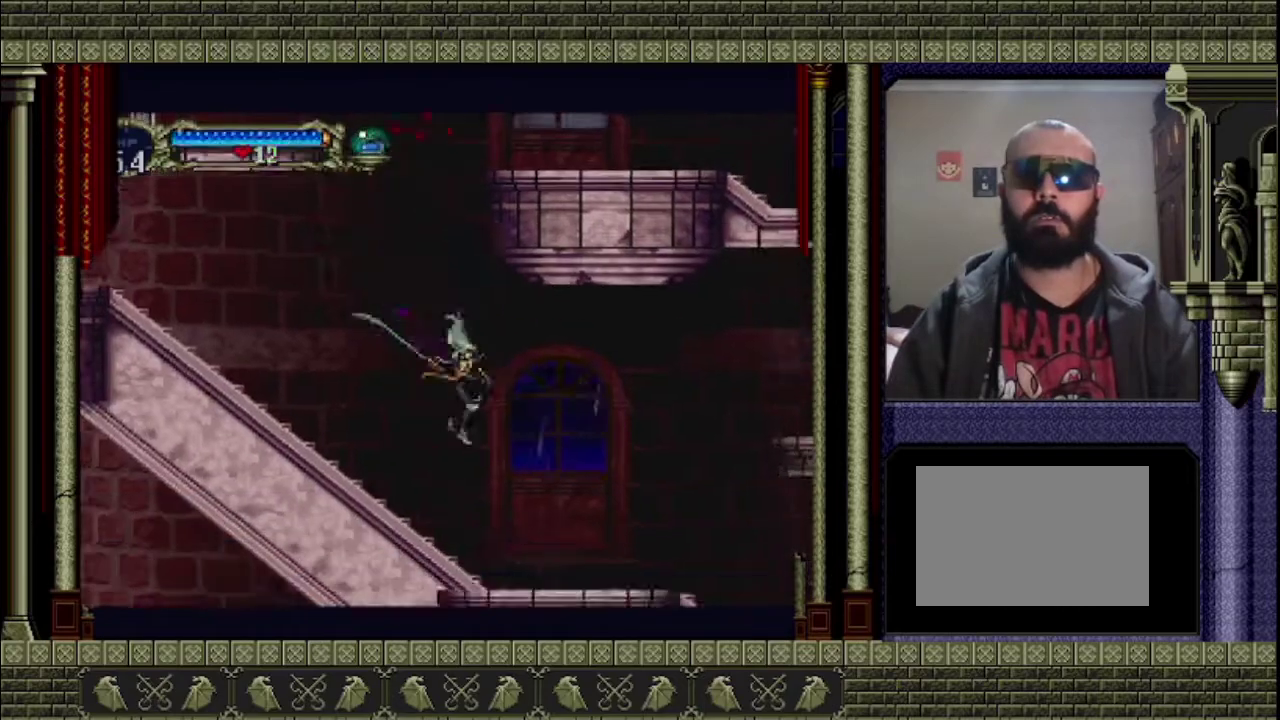
{"buttons": [], "left_stick": "right", "events": []}
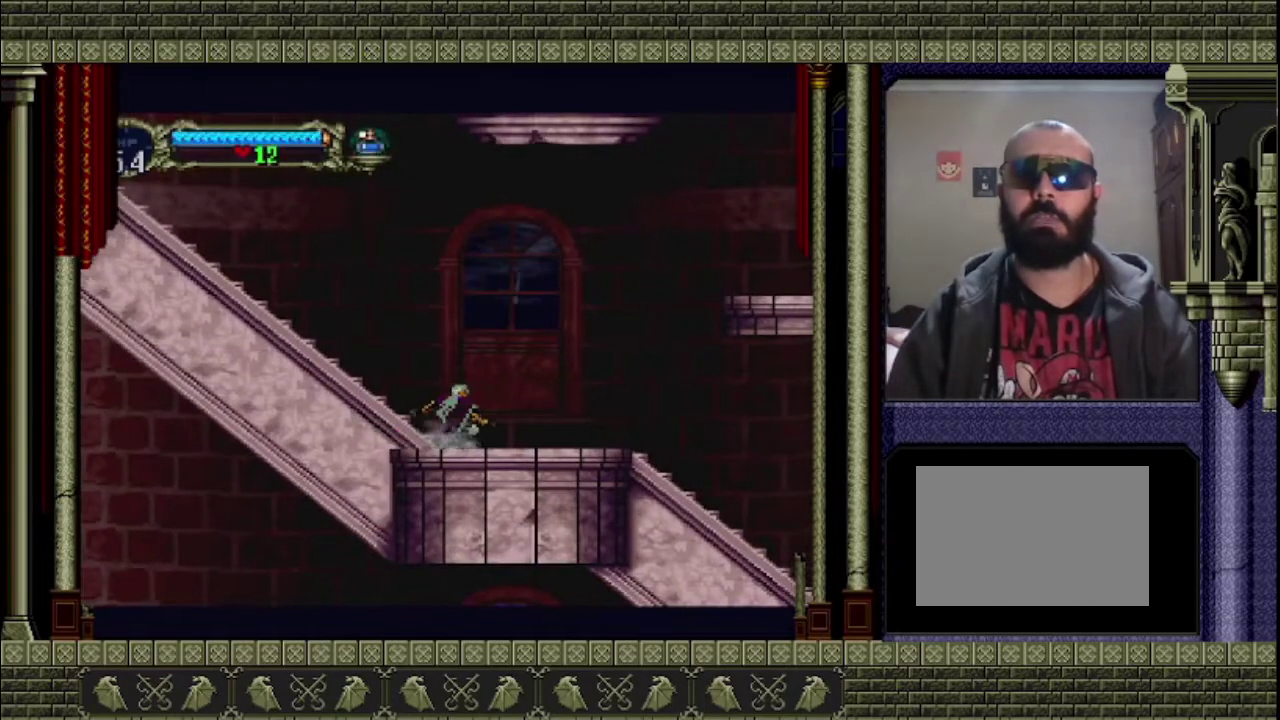
{"buttons": [], "left_stick": "right", "events": []}
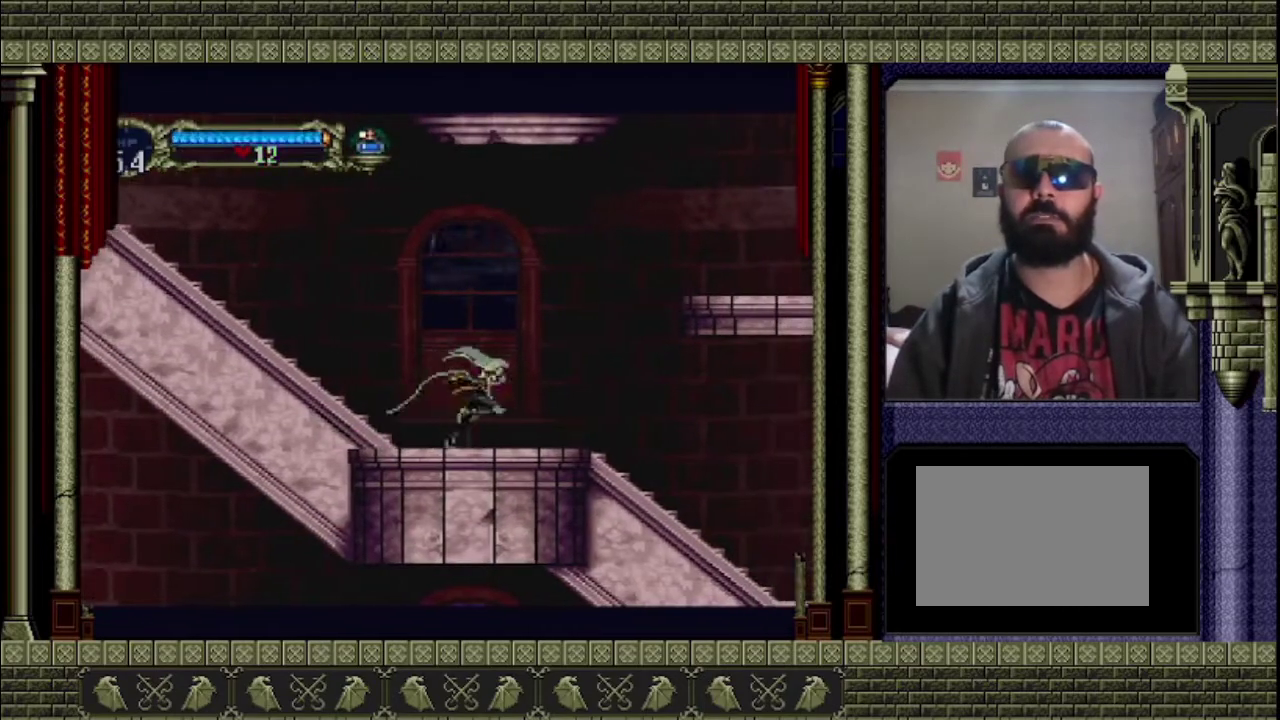
{"buttons": [], "left_stick": "right", "events": []}
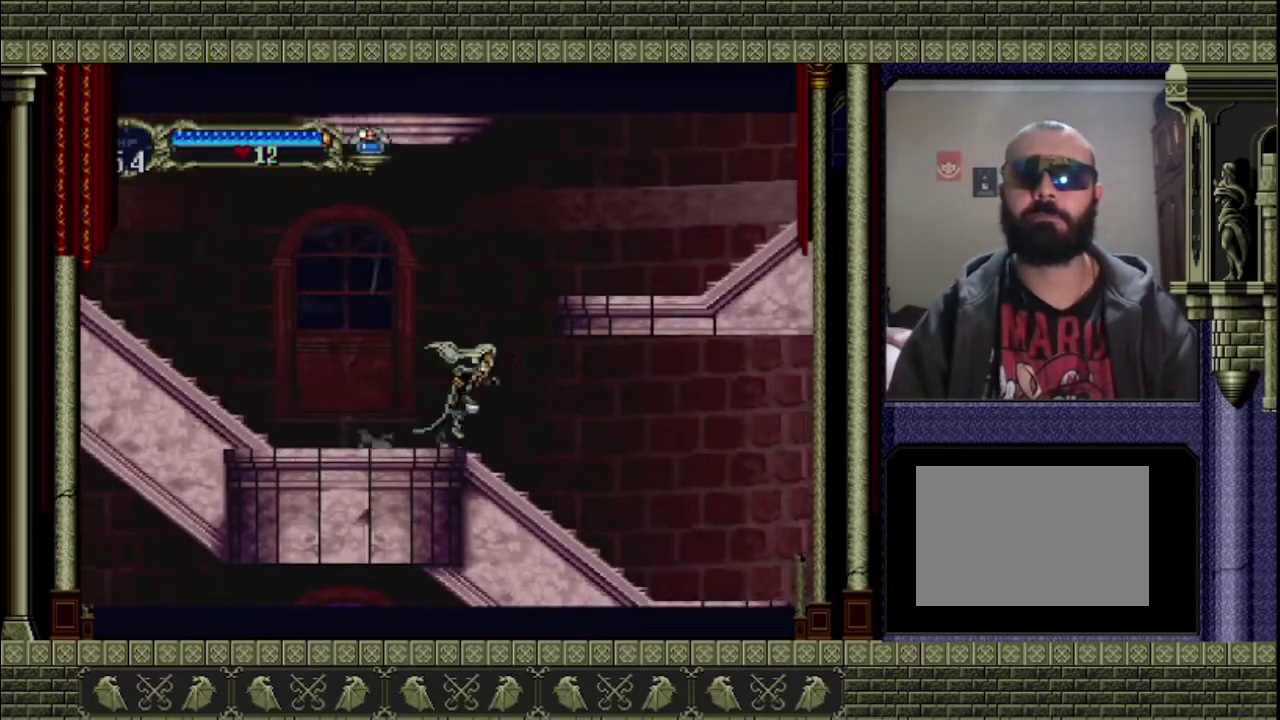
{"buttons": [], "left_stick": "right", "events": []}
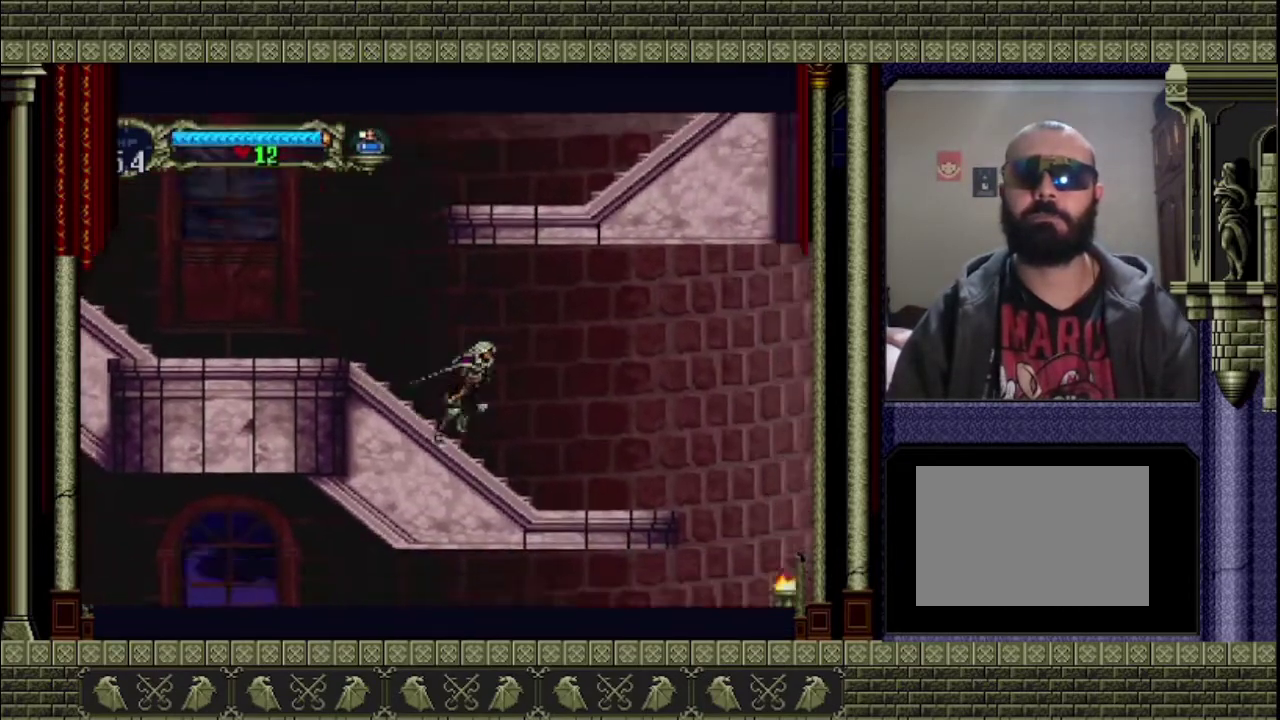
{"buttons": ["CROSS"], "left_stick": "right", "events": [[467, "CROSS", "down"]]}
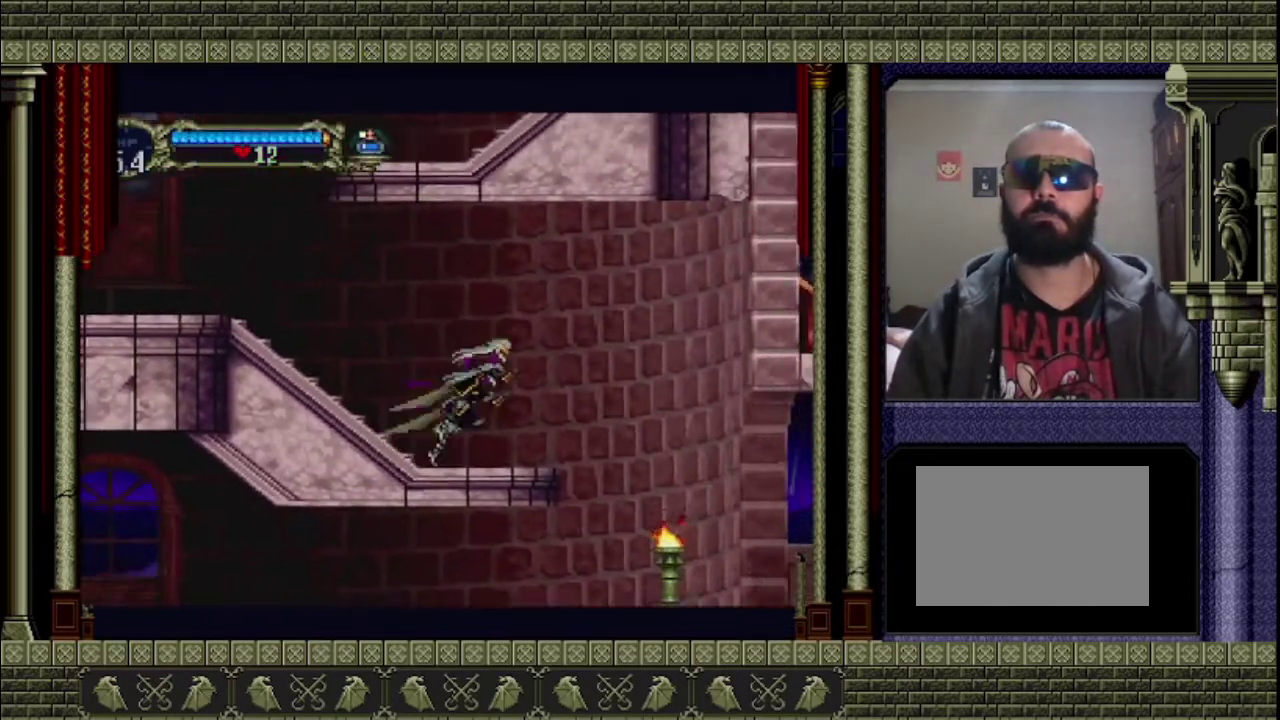
{"buttons": [], "left_stick": "right", "events": [[100, "CROSS", "up"]]}
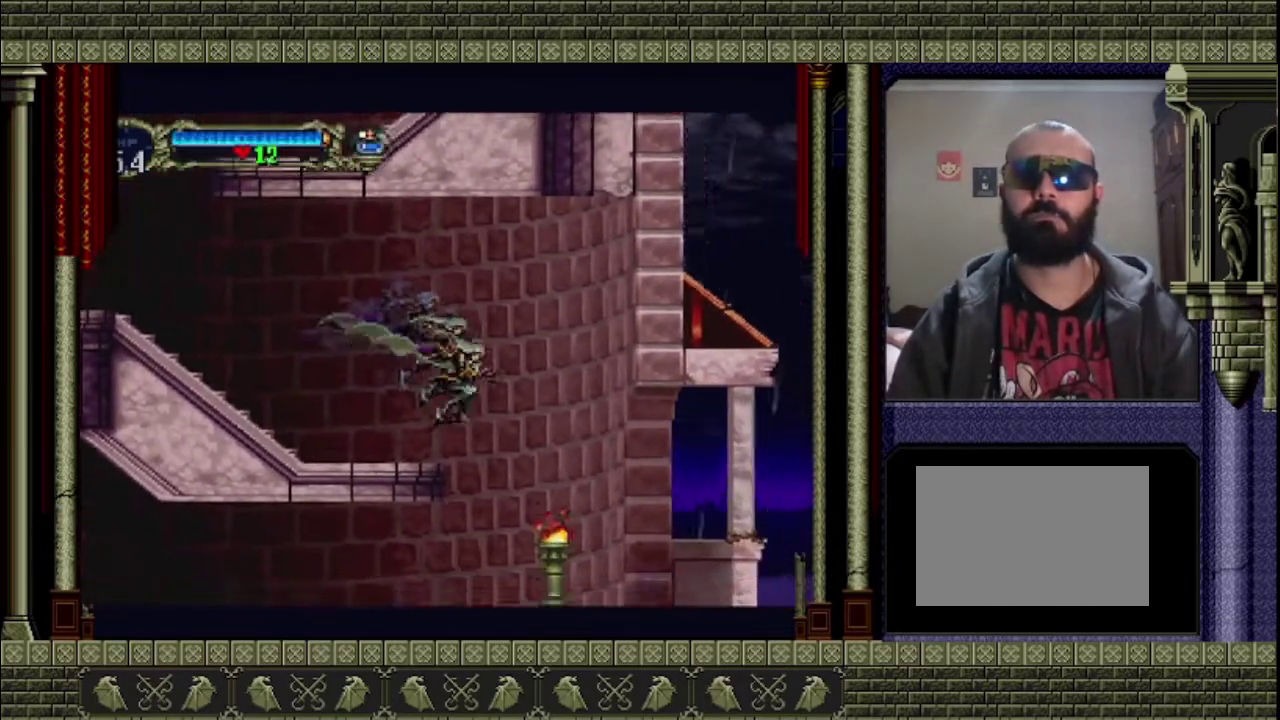
{"buttons": [], "left_stick": "left", "events": [[167, "left_stick", "down-left"], [233, "left_stick", "left"]]}
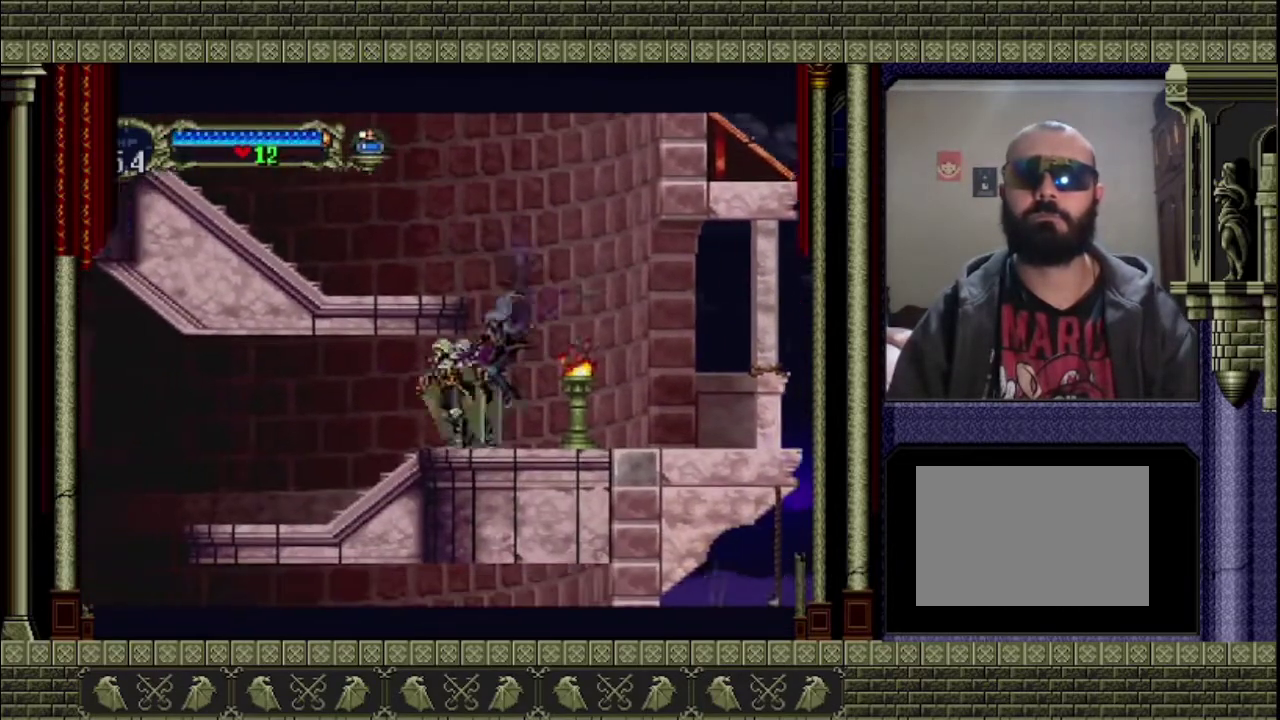
{"buttons": [], "left_stick": "left", "events": []}
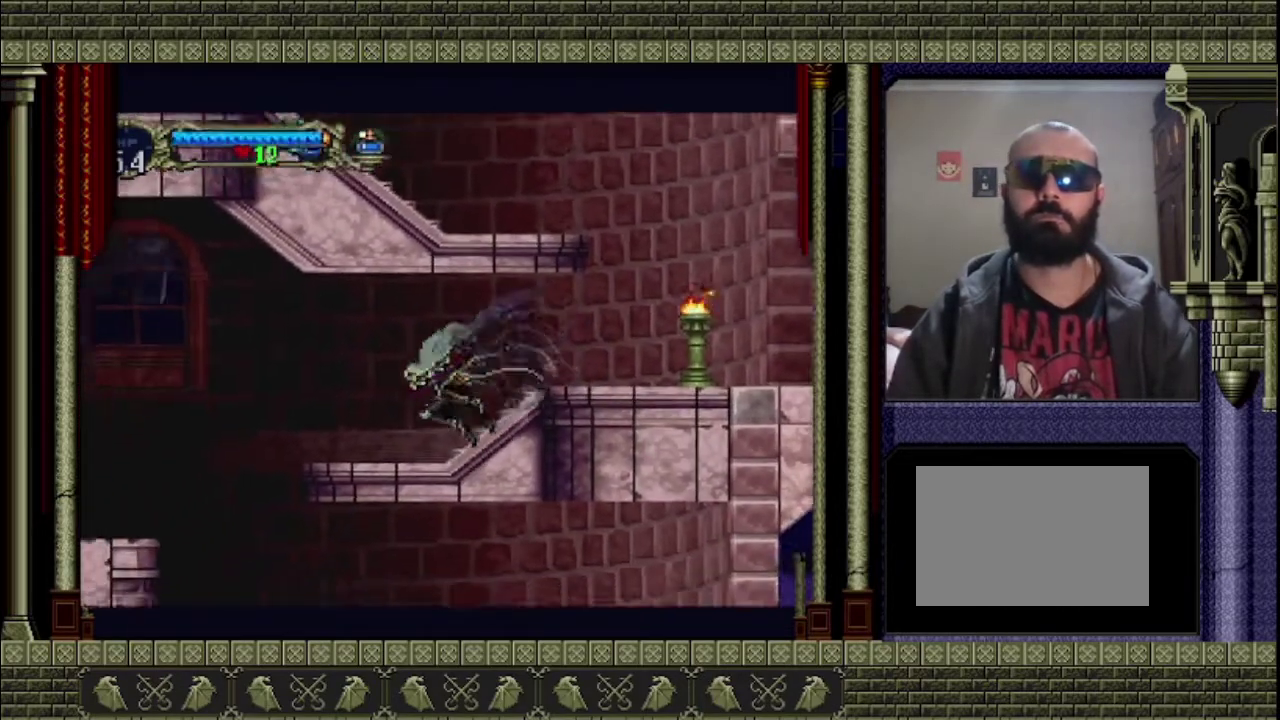
{"buttons": [], "left_stick": "left", "events": []}
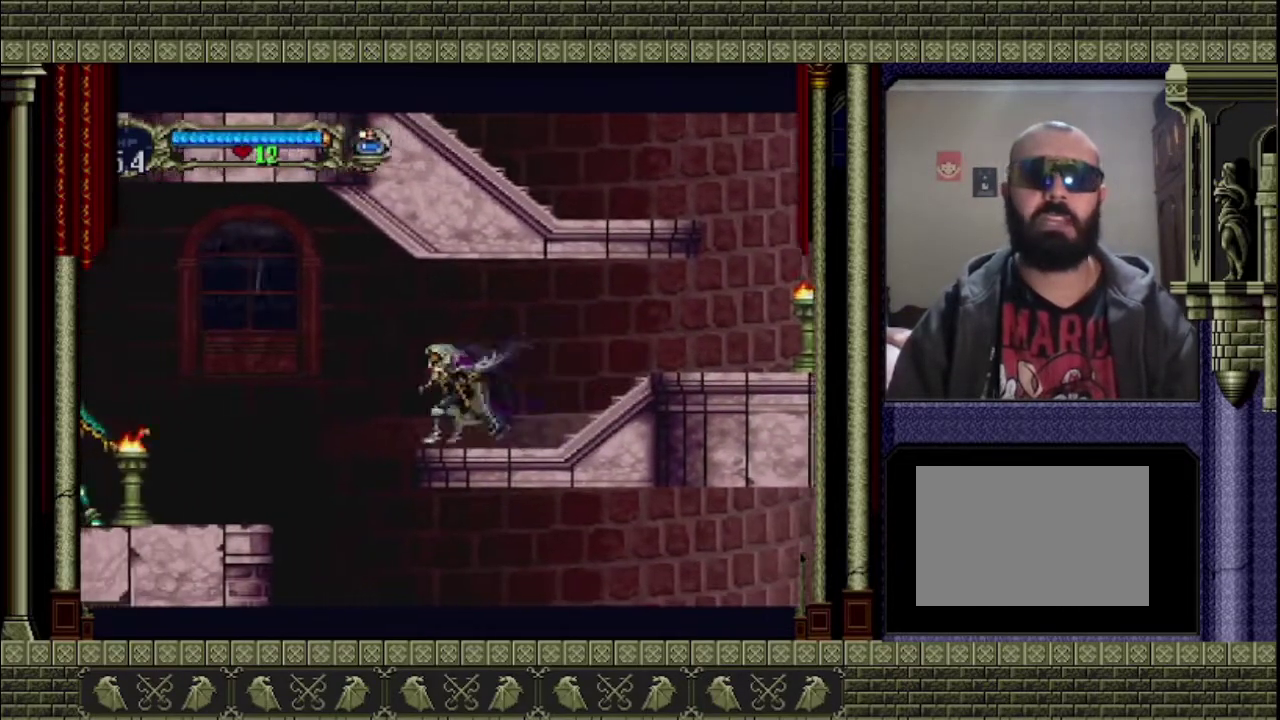
{"buttons": [], "left_stick": "down-right", "events": [[367, "left_stick", "down"], [467, "left_stick", "down-right"]]}
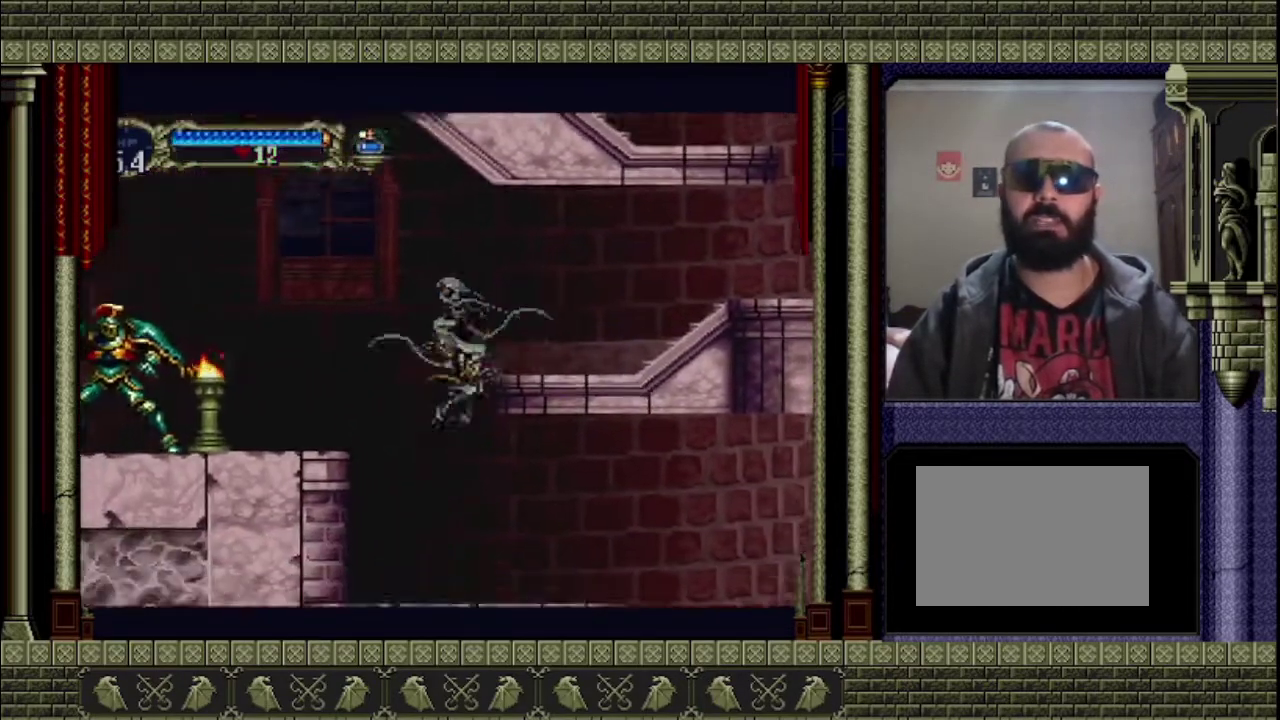
{"buttons": [], "left_stick": "right", "events": [[33, "left_stick", "right"]]}
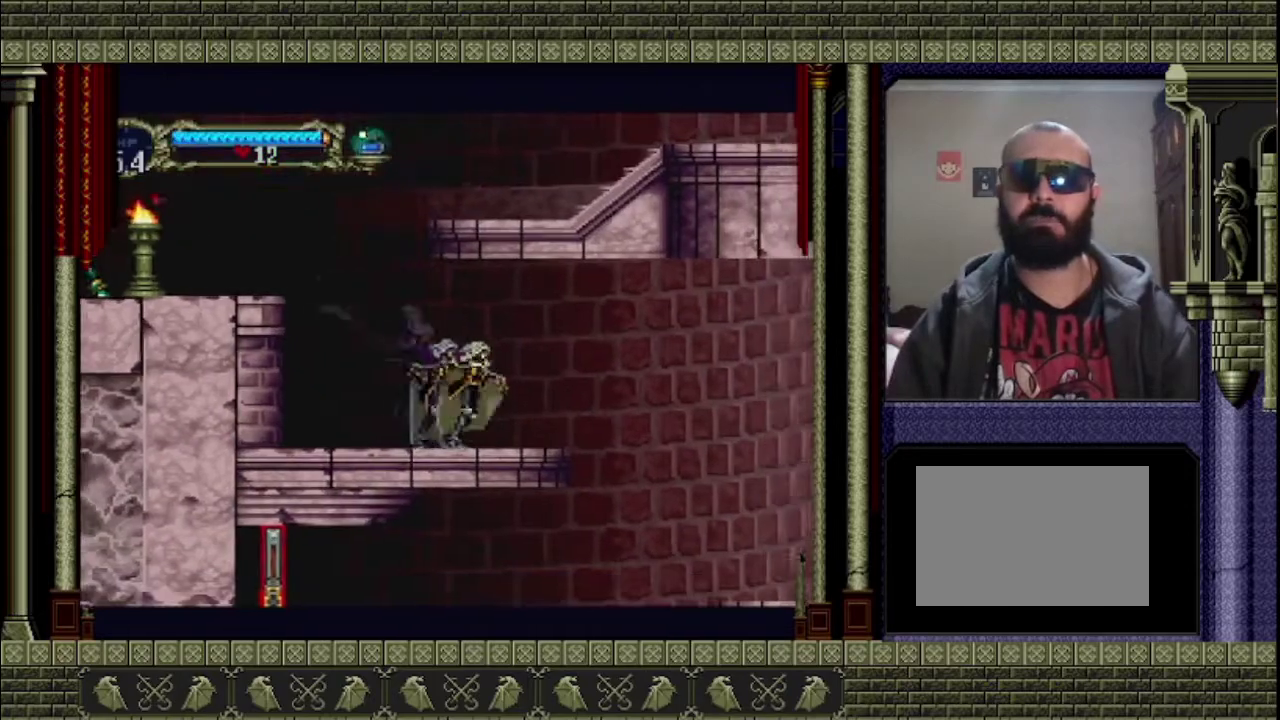
{"buttons": [], "left_stick": "right", "events": []}
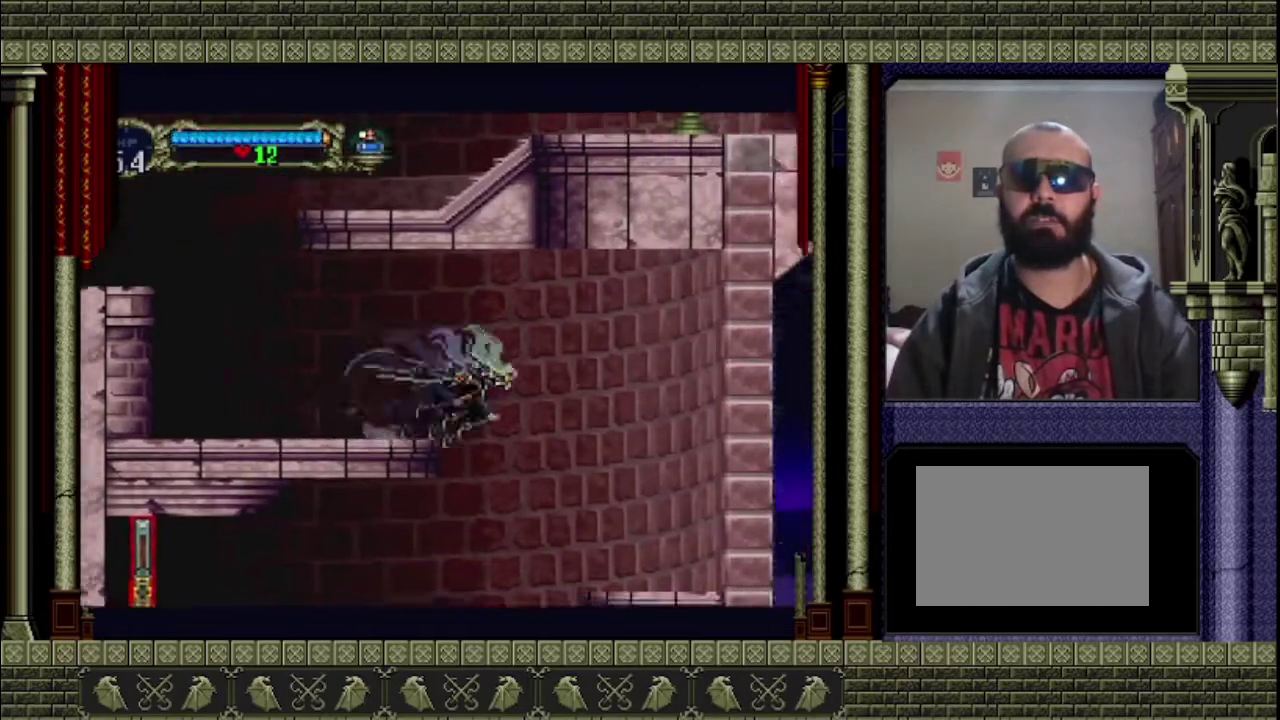
{"buttons": [], "left_stick": "left", "events": [[267, "left_stick", "down-left"], [433, "left_stick", "left"]]}
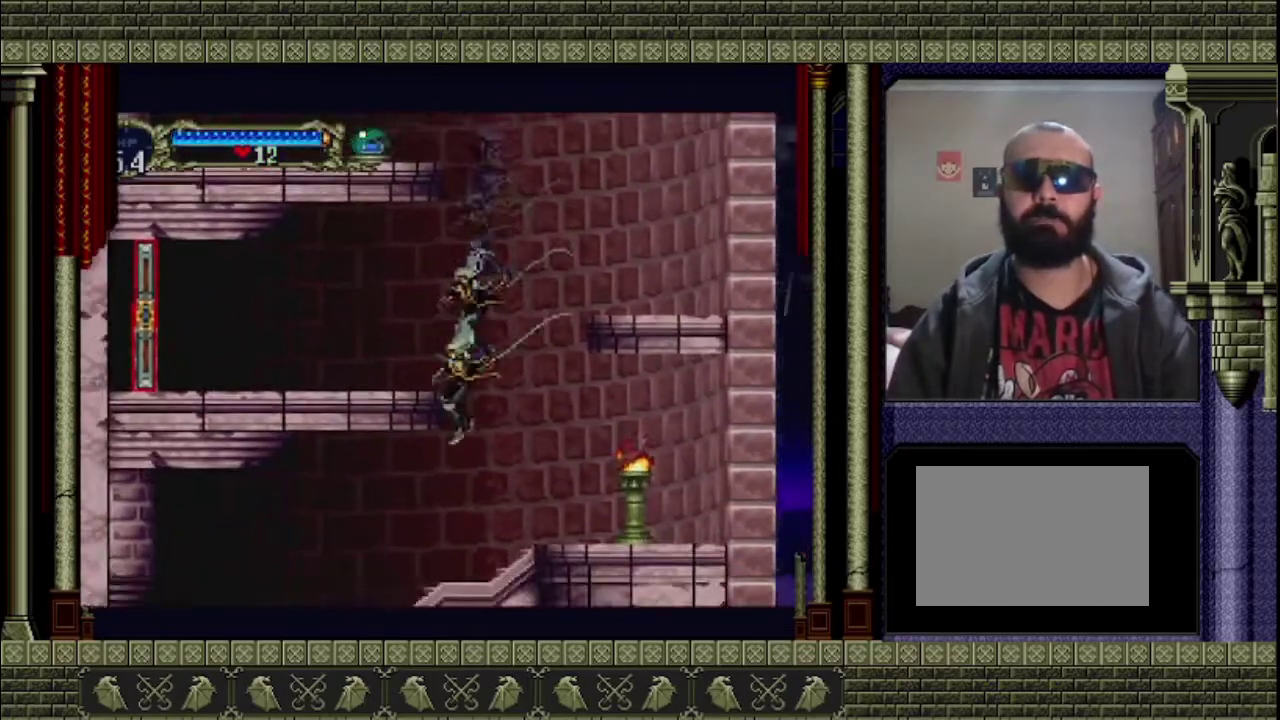
{"buttons": [], "left_stick": "left", "events": [[67, "left_stick", "right"], [200, "left_stick", "left"]]}
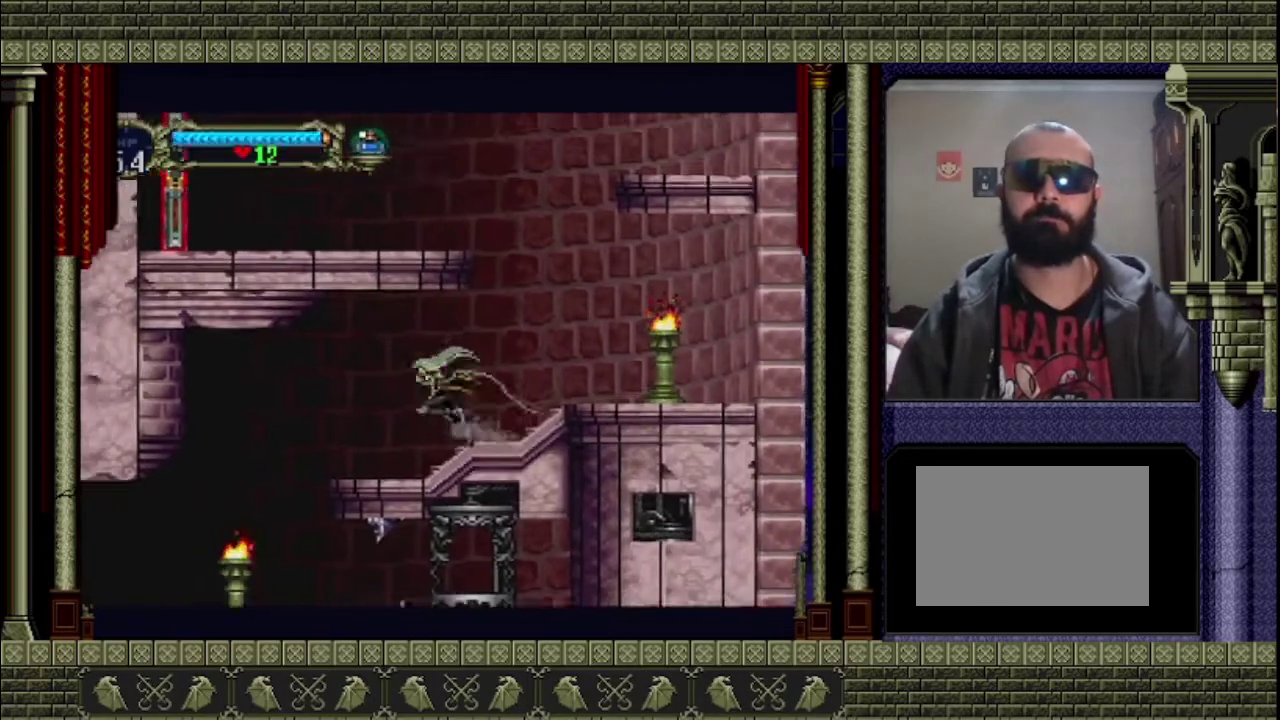
{"buttons": [], "left_stick": "left", "events": []}
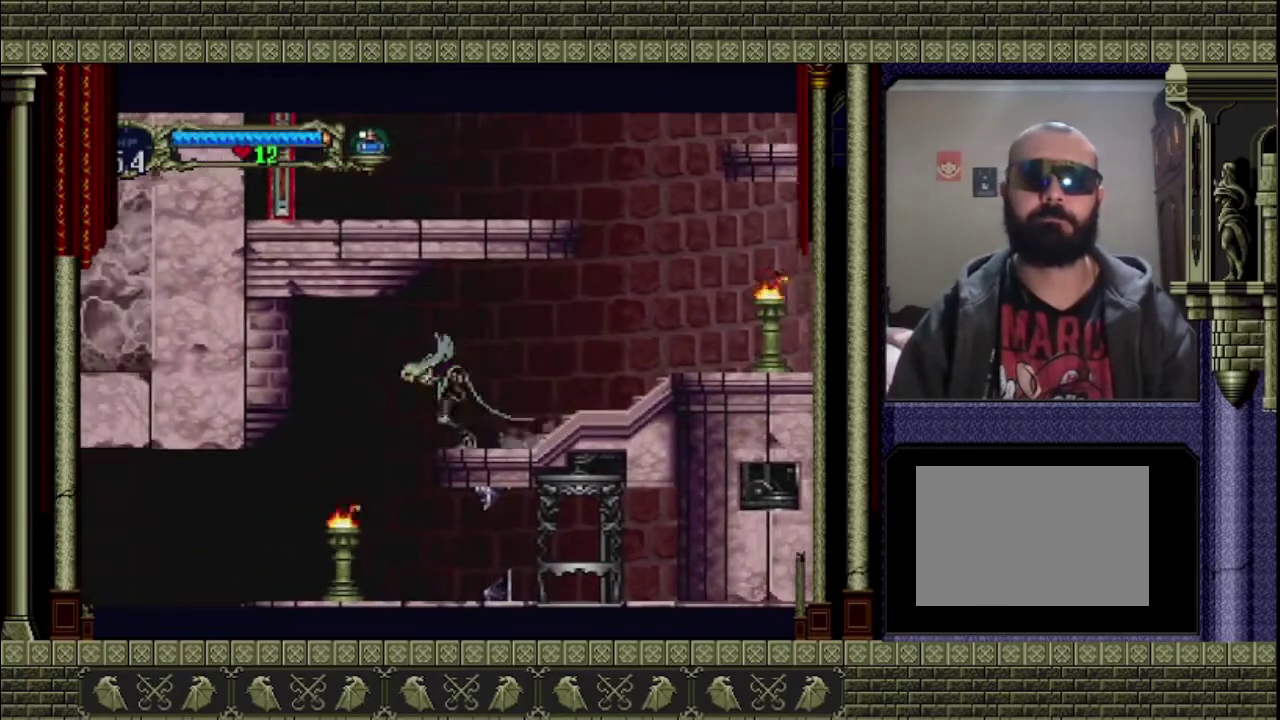
{"buttons": [], "left_stick": "right", "events": [[200, "left_stick", "down-left"], [300, "left_stick", "down"], [400, "left_stick", "right"]]}
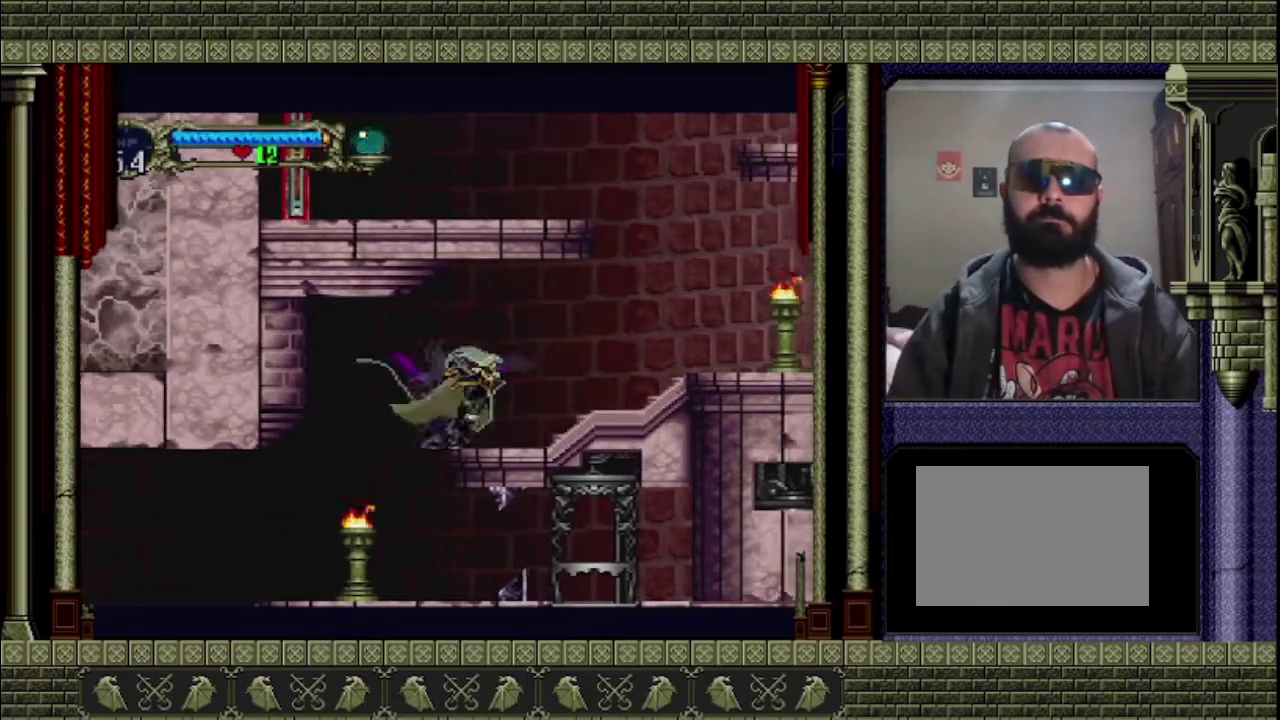
{"buttons": [], "left_stick": "left", "events": [[100, "left_stick", "left"]]}
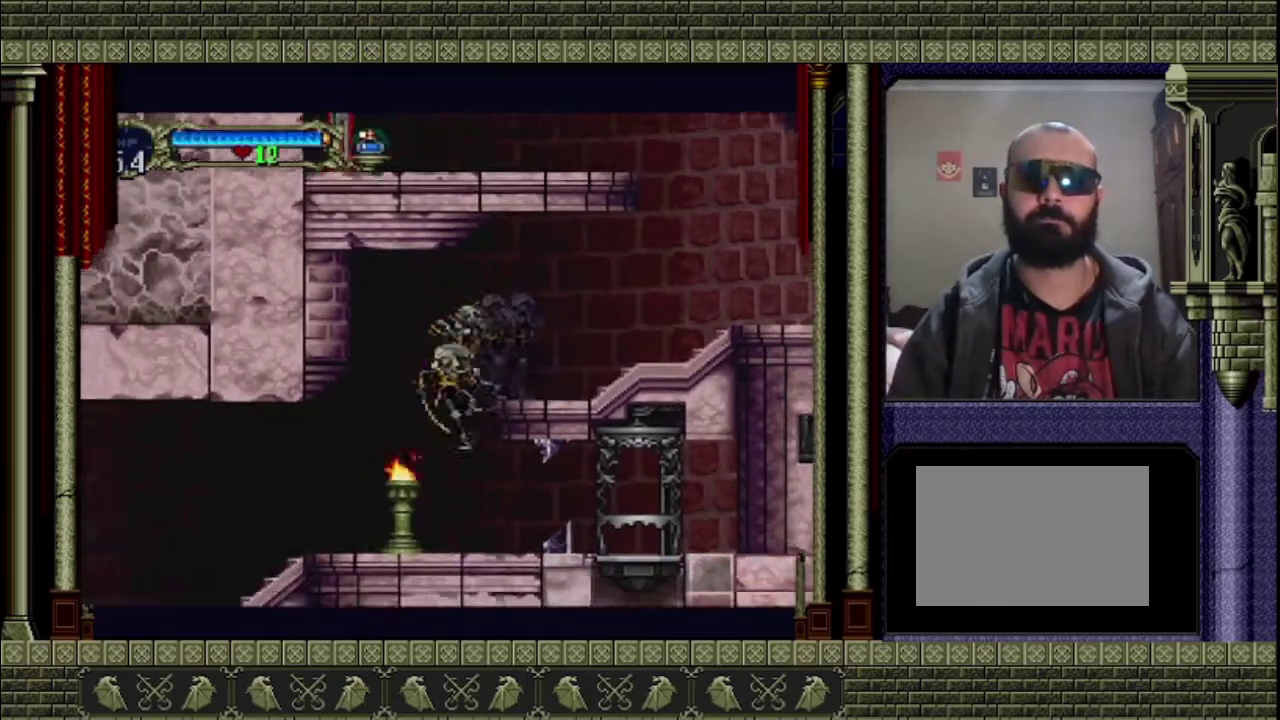
{"buttons": [], "left_stick": "right", "events": [[33, "left_stick", "down-right"], [100, "left_stick", "right"]]}
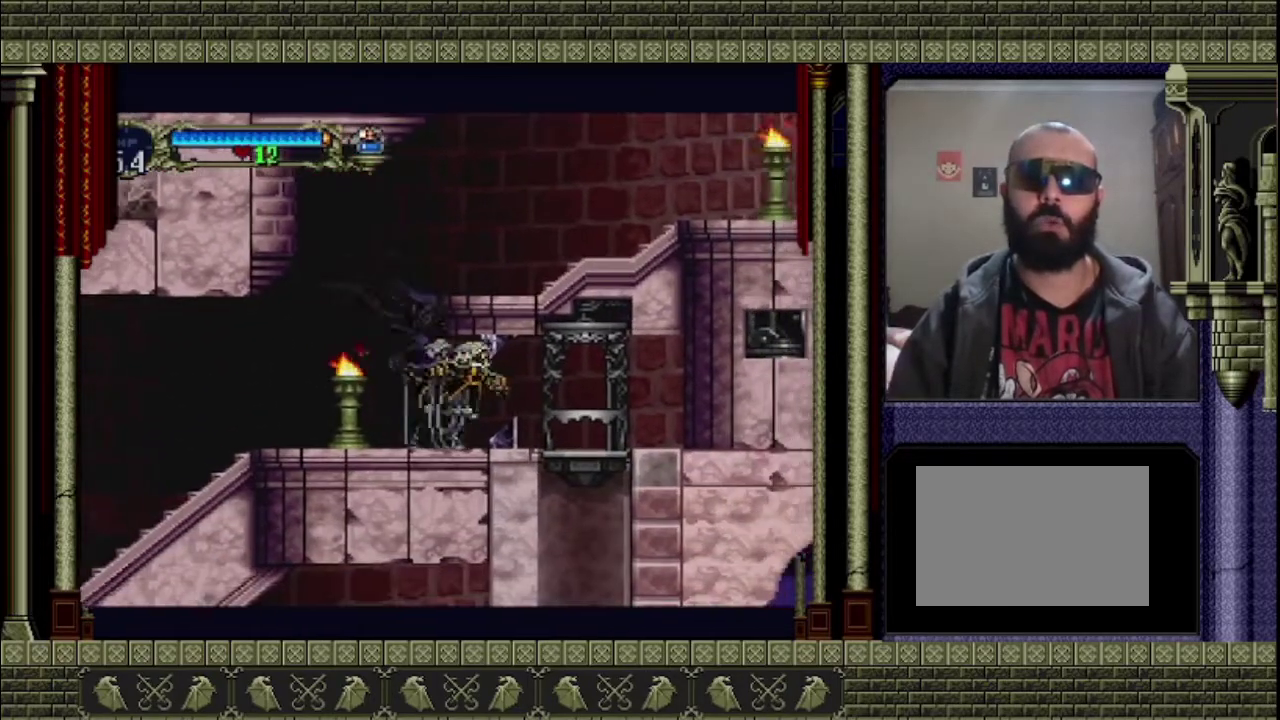
{"buttons": [], "left_stick": "right", "events": []}
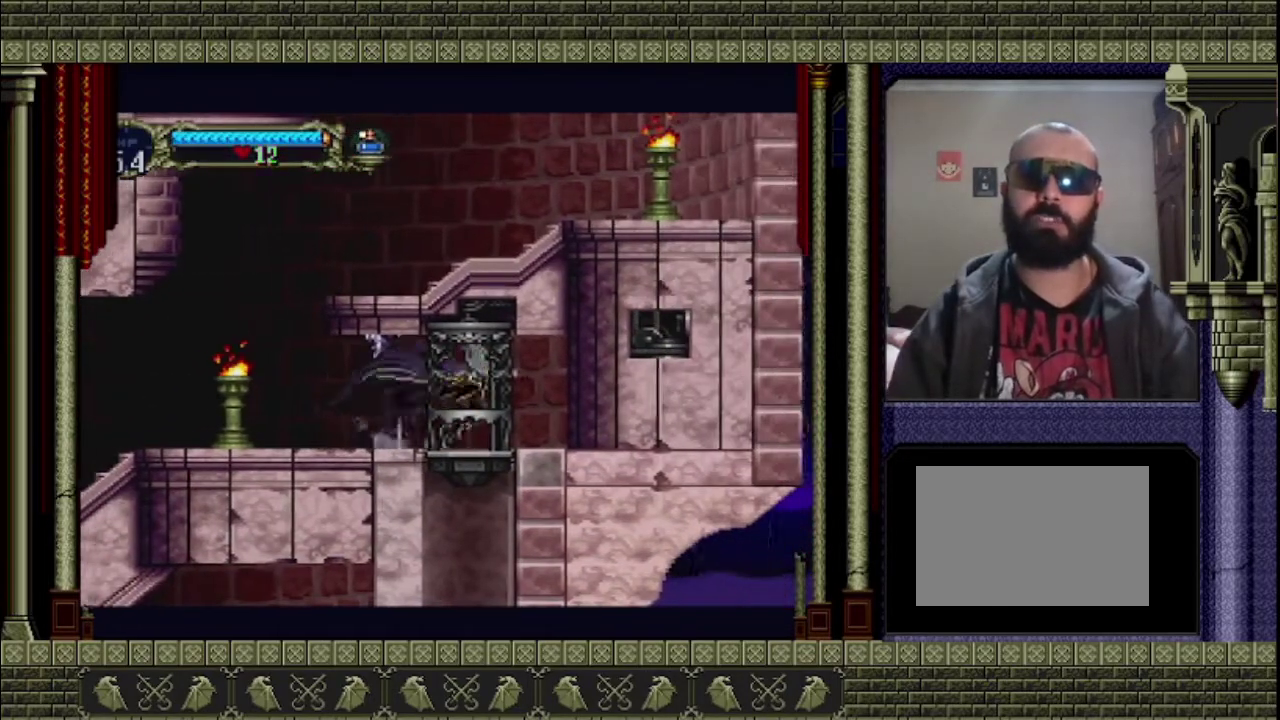
{"buttons": [], "left_stick": "center", "events": [[33, "left_stick", "down"], [233, "left_stick", "center"]]}